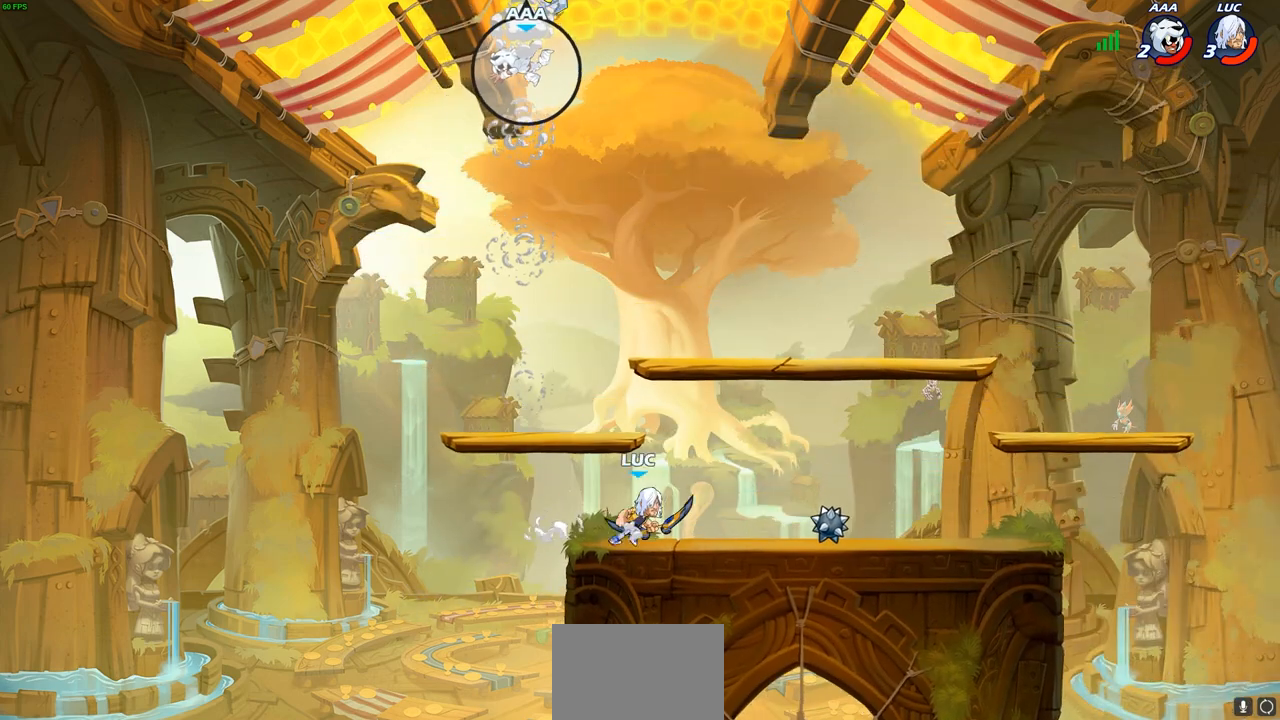
Gameplay with a controller (PlayStation layout); each line is a JSON object with the inputs held at the frame after it. "events" lists button and stick changes between this image and that frame as [ms after this image, input, new state], when the widget could be followed in between.
{"buttons": [], "left_stick": "up-left", "right_stick": "center", "events": [[100, "left_stick", "up-left"], [333, "left_stick", "right"], [467, "left_stick", "up-left"]]}
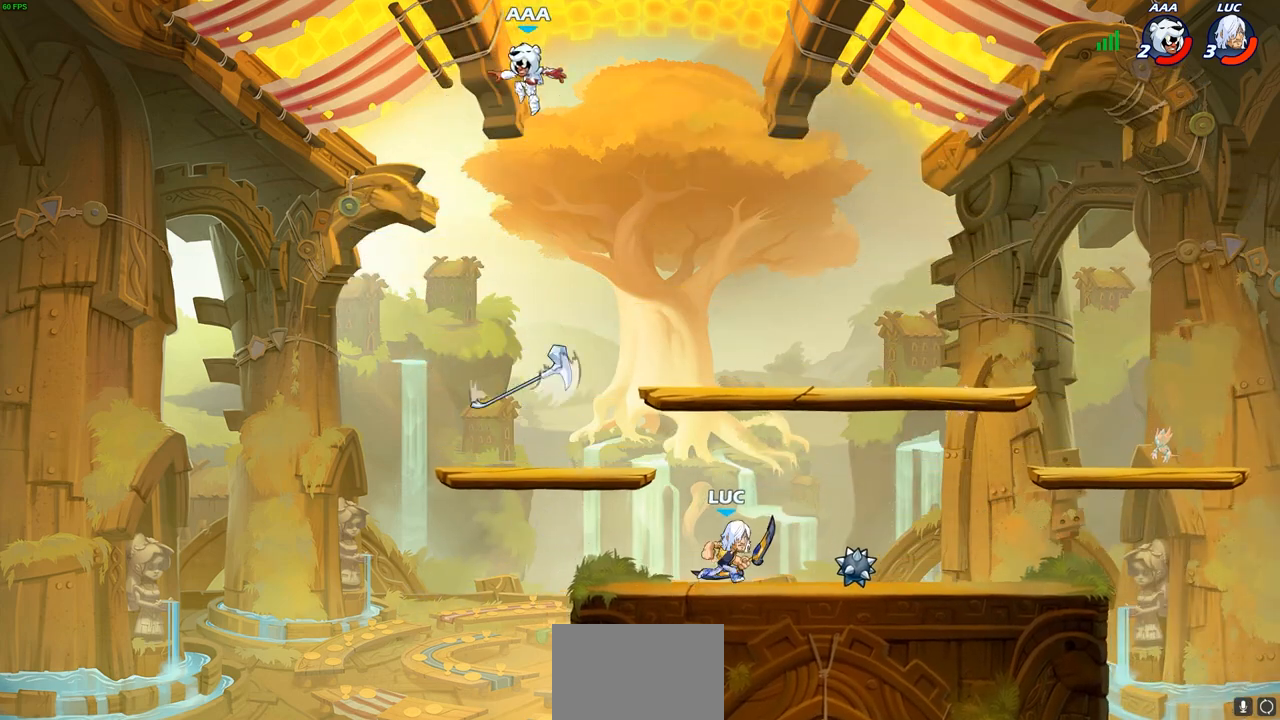
{"buttons": [], "left_stick": "center", "right_stick": "center", "events": [[100, "CROSS", "down"], [217, "CROSS", "up"], [267, "left_stick", "center"], [283, "R1", "down"], [283, "R2", "down"], [317, "CIRCLE", "down"], [383, "CIRCLE", "up"], [400, "R1", "up"], [400, "R2", "up"]]}
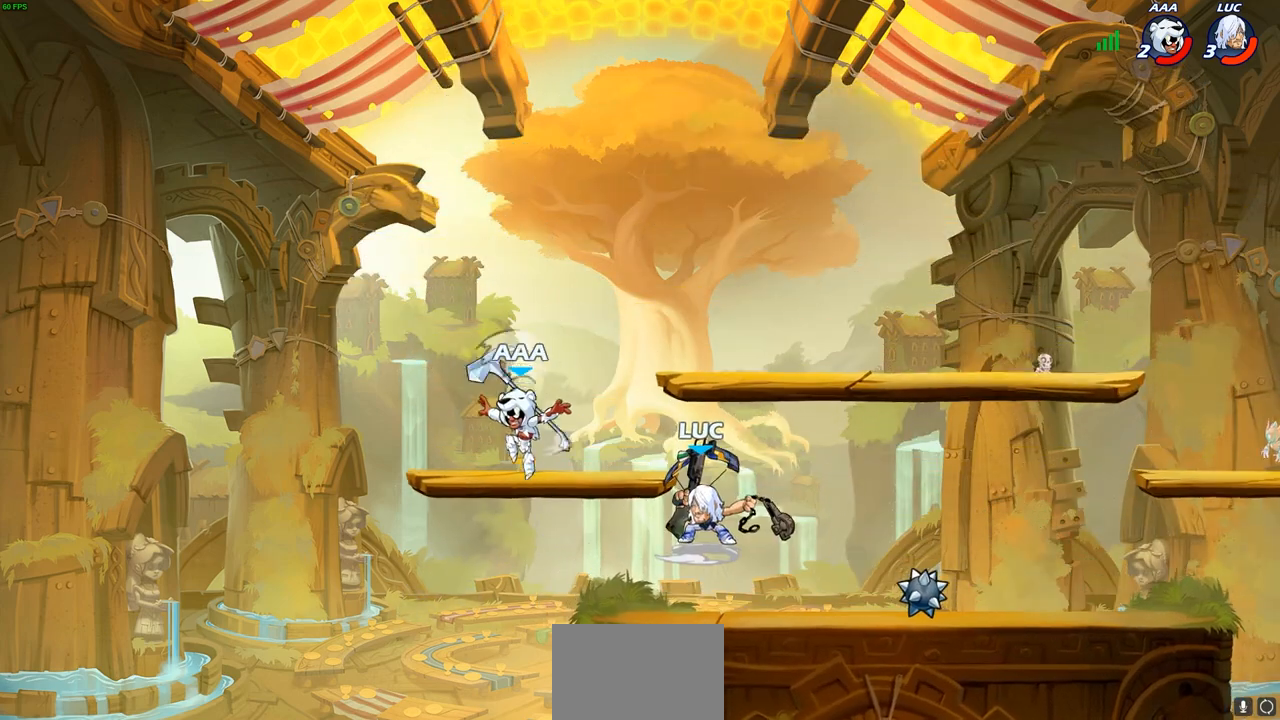
{"buttons": [], "left_stick": "center", "right_stick": "center", "events": []}
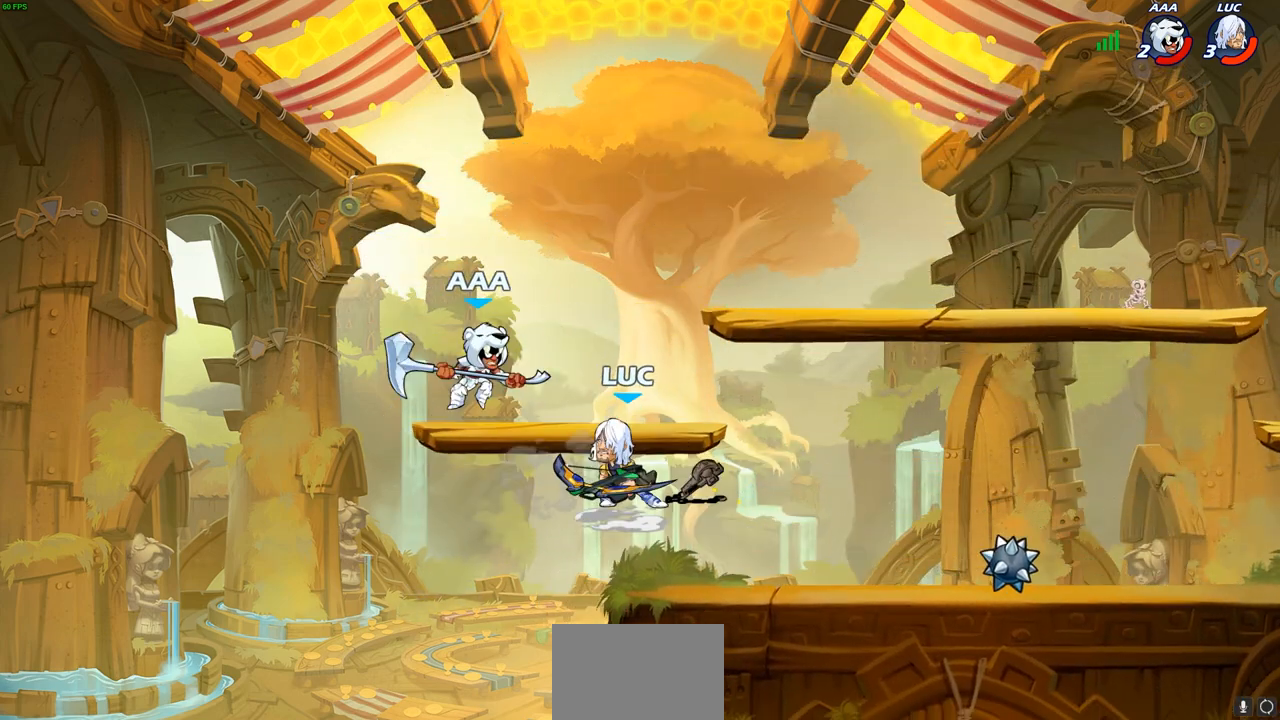
{"buttons": ["R2"], "left_stick": "up", "right_stick": "center", "events": [[333, "left_stick", "up"], [467, "R2", "down"]]}
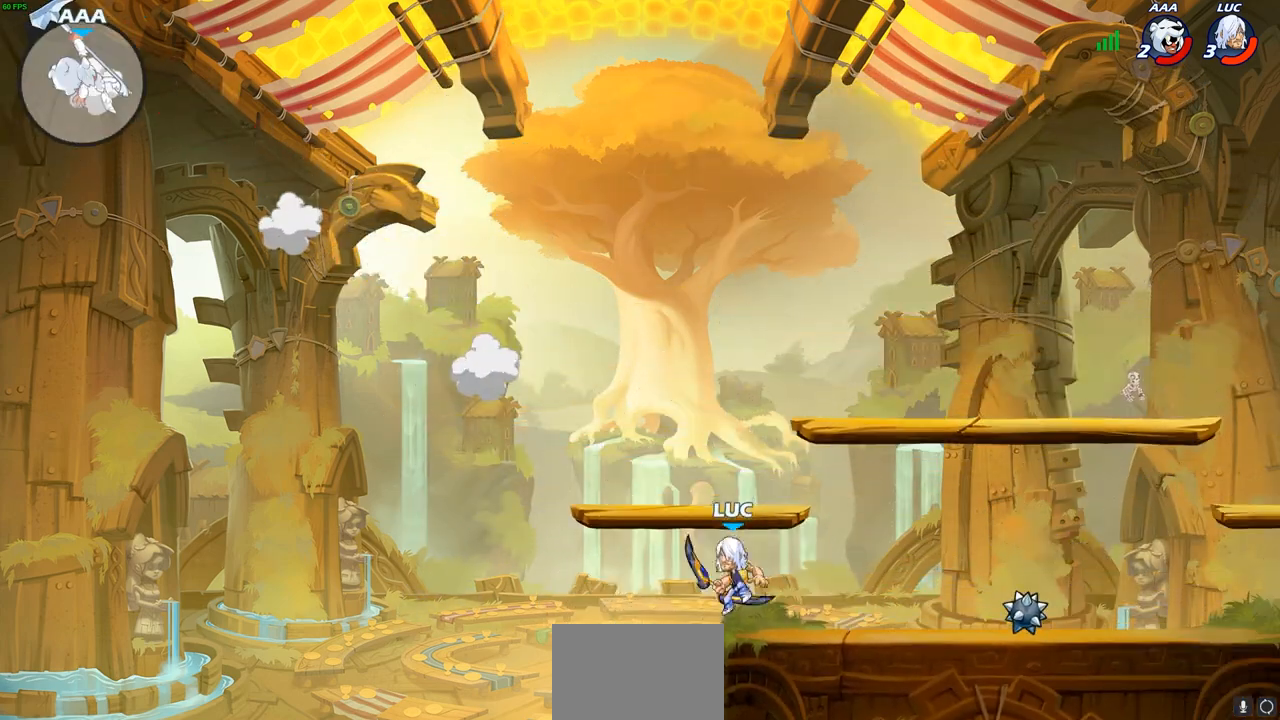
{"buttons": [], "left_stick": "right", "right_stick": "center", "events": [[217, "left_stick", "up-right"], [267, "R2", "up"], [317, "CROSS", "down"], [383, "left_stick", "right"], [417, "CROSS", "up"], [433, "CROSS", "down"], [450, "CROSS", "up"]]}
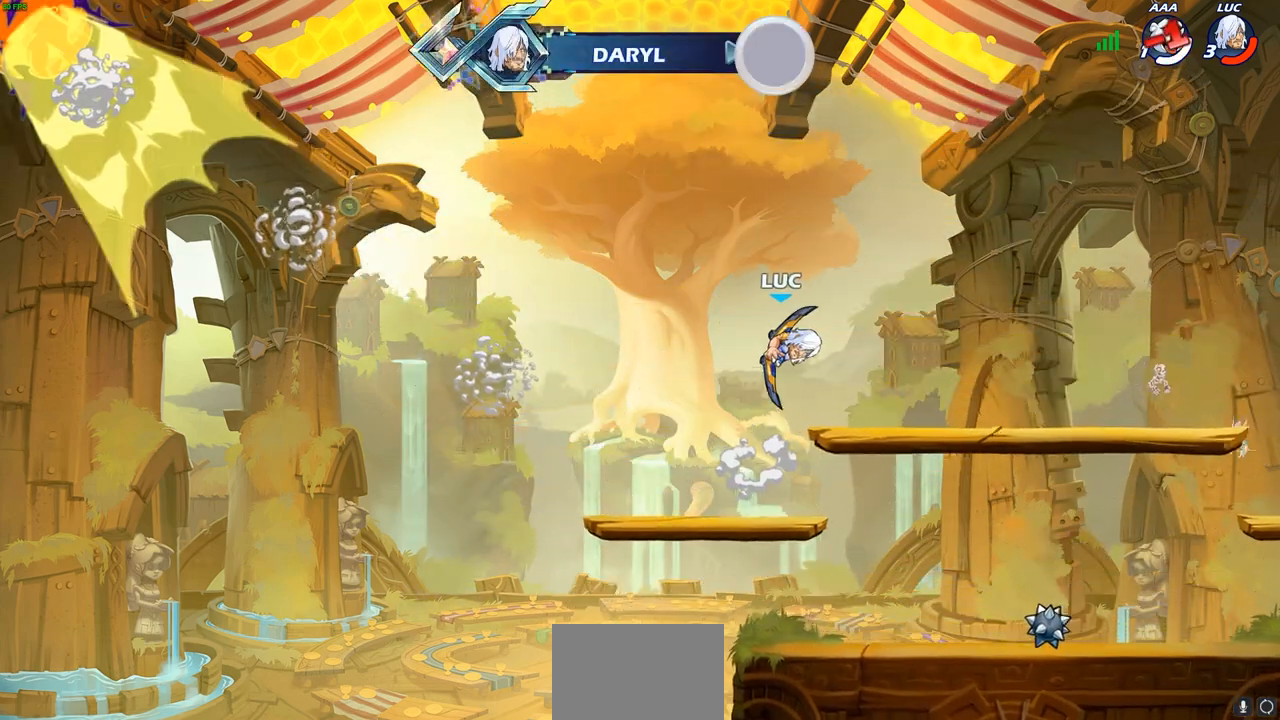
{"buttons": ["R2"], "left_stick": "up-right", "right_stick": "center", "events": [[67, "left_stick", "down-right"], [450, "left_stick", "up-right"], [467, "R2", "down"]]}
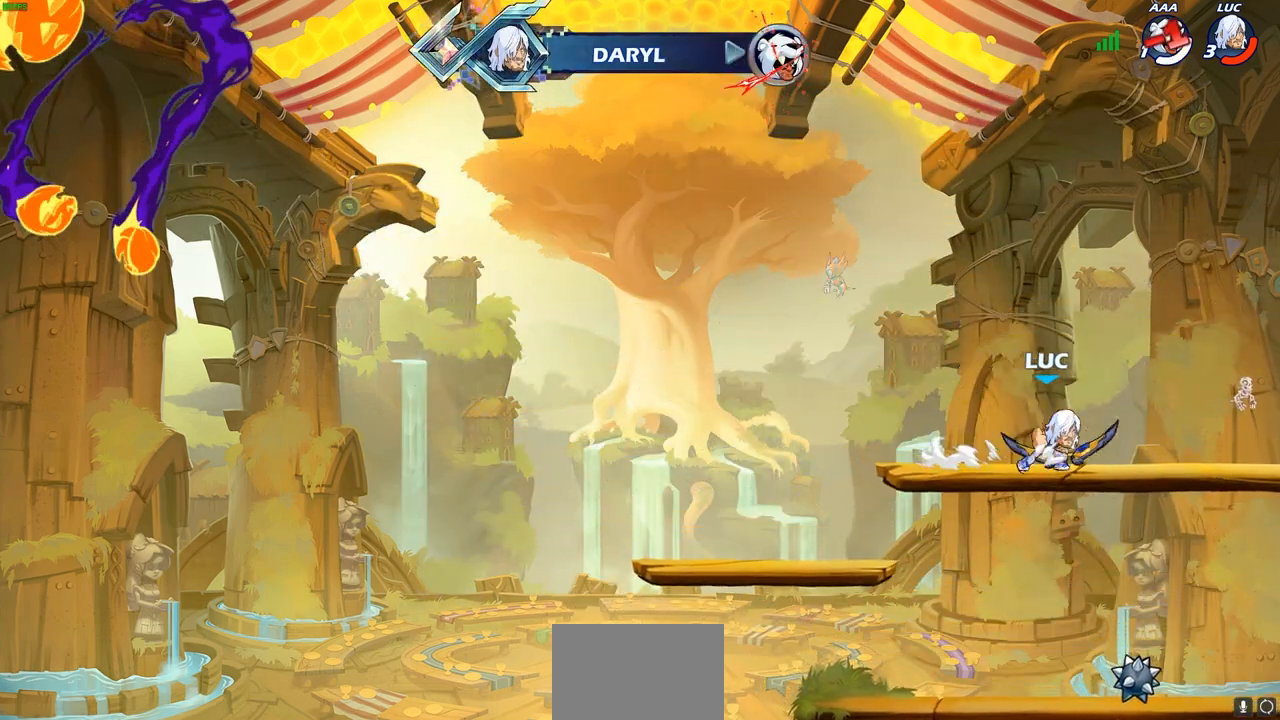
{"buttons": [], "left_stick": "center", "right_stick": "center", "events": [[33, "CROSS", "down"], [33, "left_stick", "up-left"], [150, "R2", "up"], [167, "SQUARE", "down"], [233, "left_stick", "center"], [267, "CROSS", "up"], [267, "SQUARE", "up"]]}
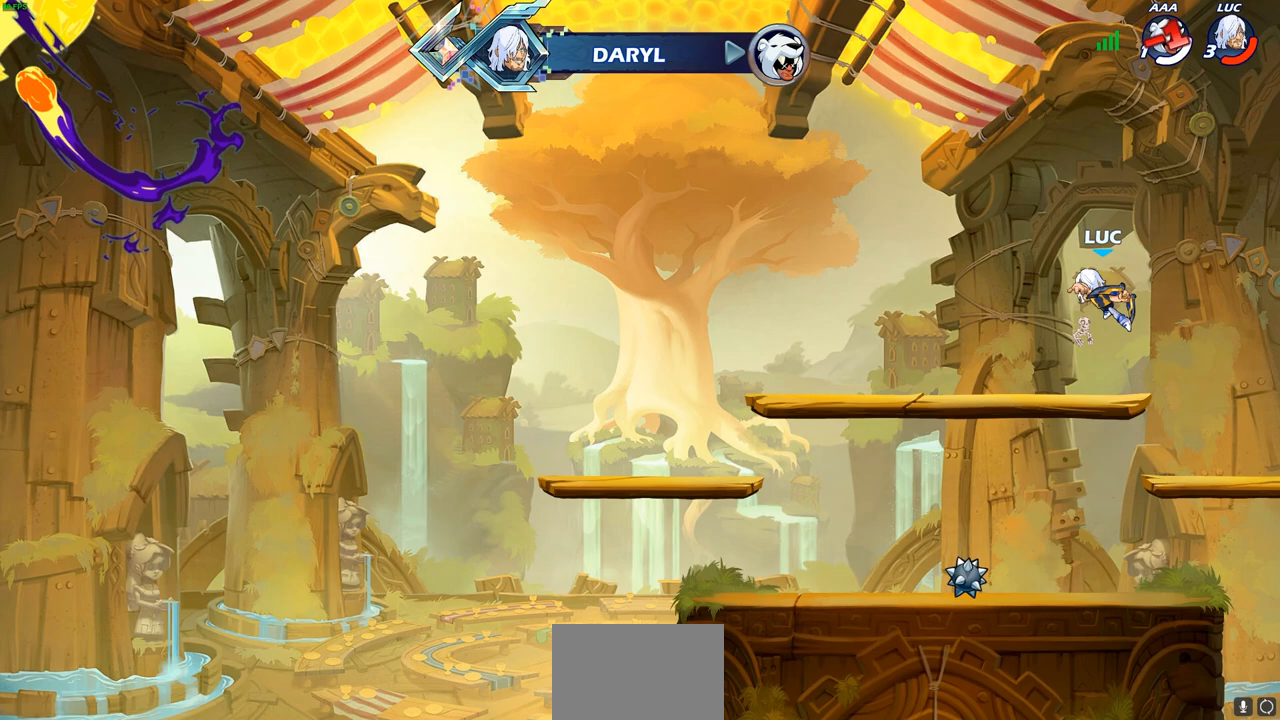
{"buttons": [], "left_stick": "center", "right_stick": "center", "events": []}
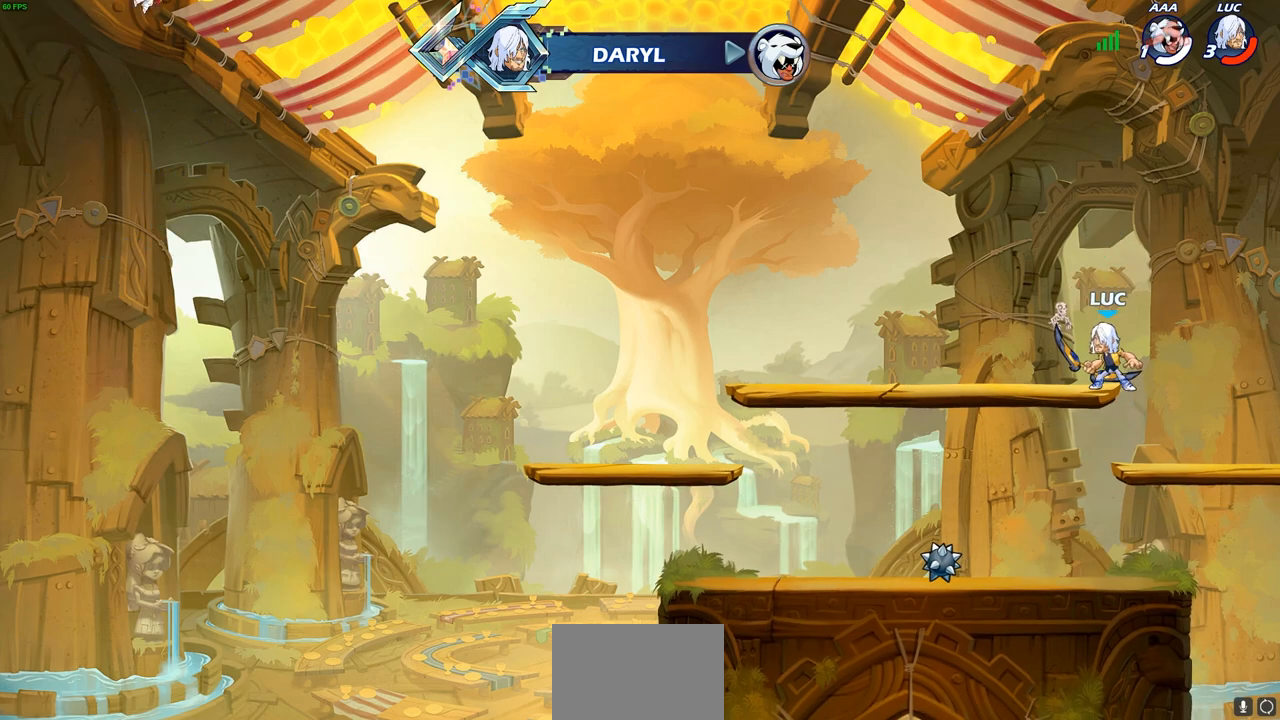
{"buttons": [], "left_stick": "center", "right_stick": "center", "events": [[133, "left_stick", "down"], [167, "R2", "down"], [200, "SQUARE", "down"], [283, "R2", "up"], [300, "SQUARE", "up"], [300, "left_stick", "center"]]}
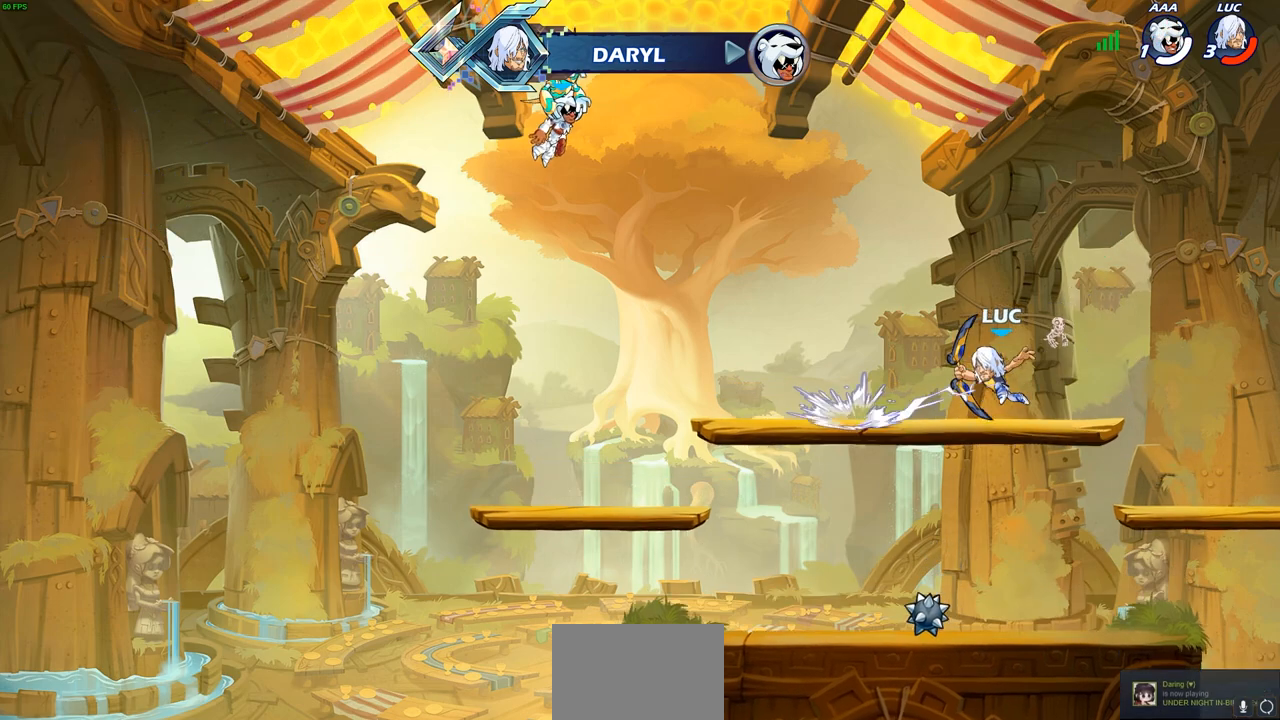
{"buttons": [], "left_stick": "center", "right_stick": "center", "events": [[350, "left_stick", "up"], [400, "R1", "down"], [450, "R1", "up"], [467, "left_stick", "center"]]}
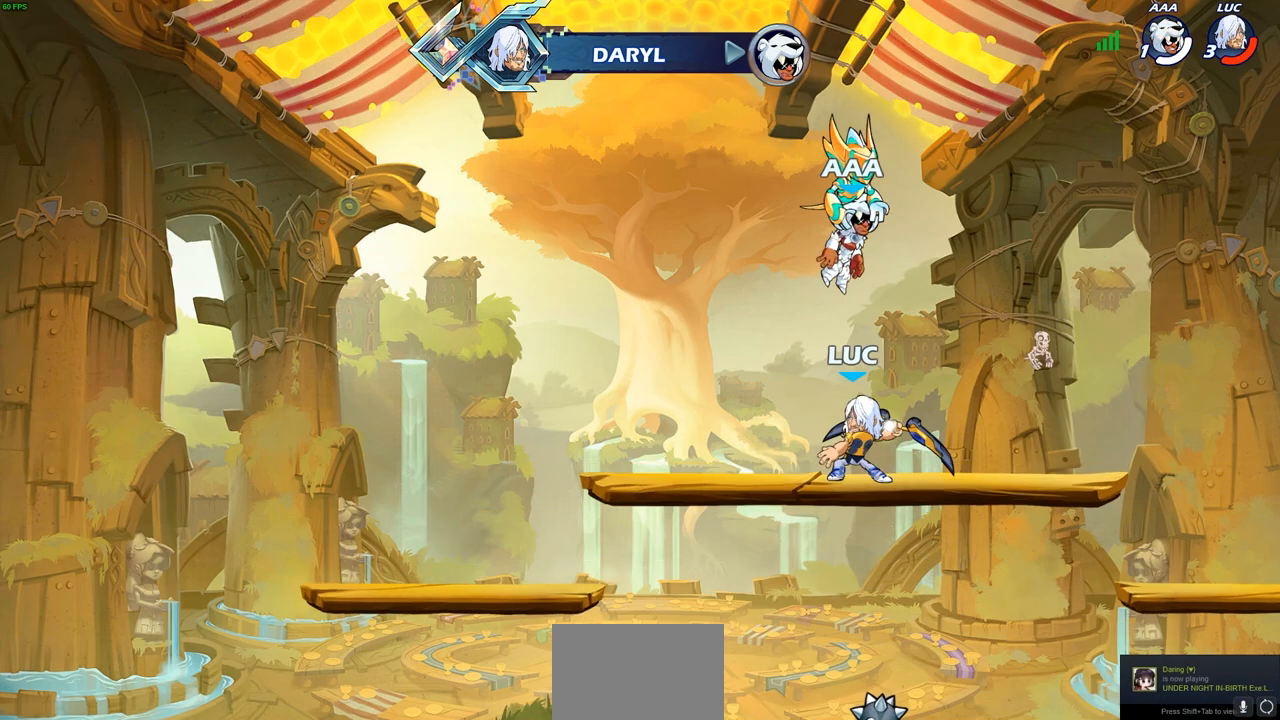
{"buttons": [], "left_stick": "down", "right_stick": "center", "events": [[400, "left_stick", "down"]]}
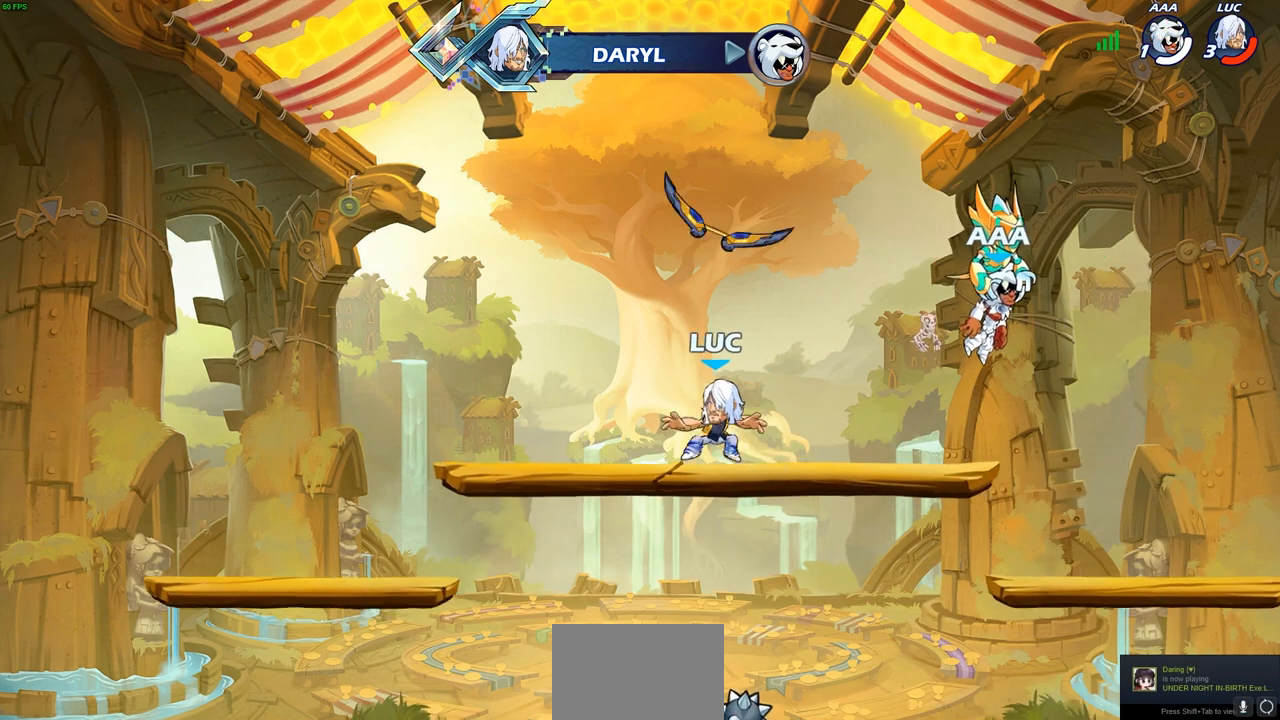
{"buttons": [], "left_stick": "down-left", "right_stick": "center", "events": [[100, "left_stick", "down-right"], [350, "left_stick", "down-left"]]}
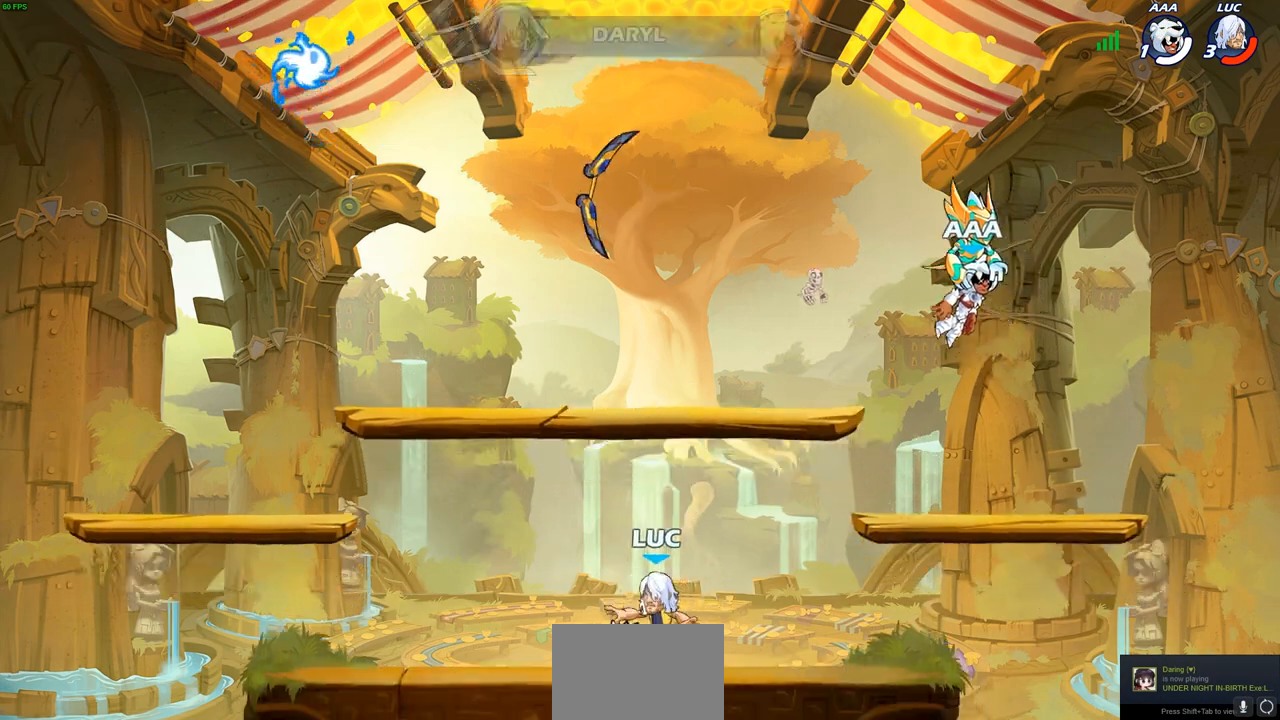
{"buttons": [], "left_stick": "up-left", "right_stick": "center", "events": [[17, "R1", "down"], [50, "left_stick", "left"], [83, "CROSS", "down"], [167, "R1", "up"], [183, "CROSS", "up"], [283, "left_stick", "up-left"], [317, "CROSS", "down"], [417, "CROSS", "up"]]}
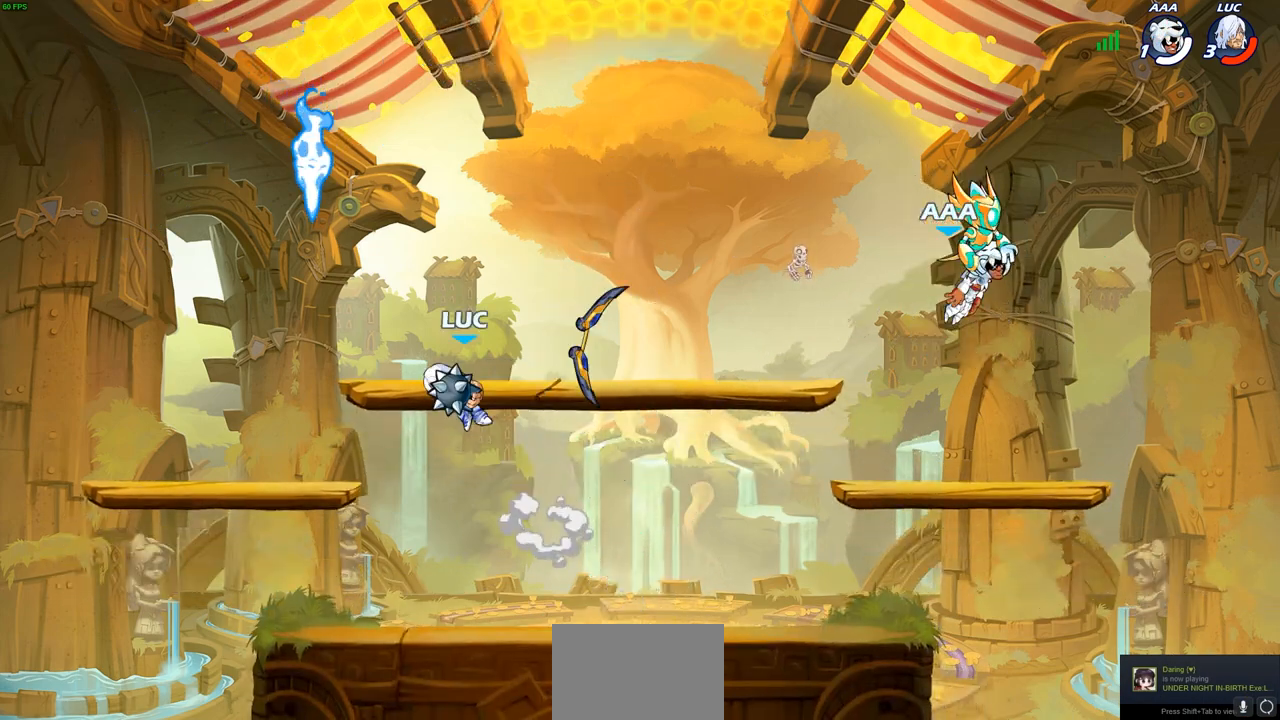
{"buttons": [], "left_stick": "center", "right_stick": "center", "events": [[33, "CROSS", "down"], [133, "left_stick", "up-right"], [183, "CIRCLE", "down"], [183, "CROSS", "up"], [300, "left_stick", "up"], [350, "CIRCLE", "up"], [400, "left_stick", "center"]]}
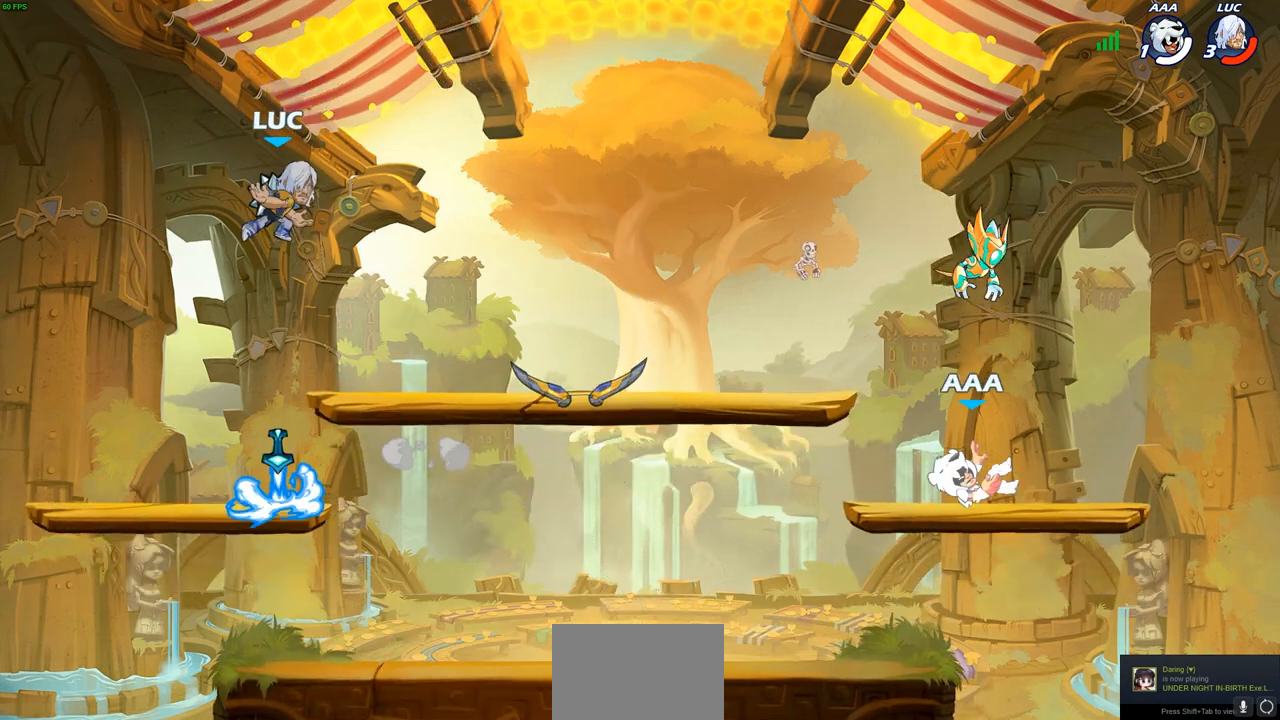
{"buttons": [], "left_stick": "down-right", "right_stick": "center", "events": [[250, "left_stick", "down-left"], [483, "left_stick", "down-right"]]}
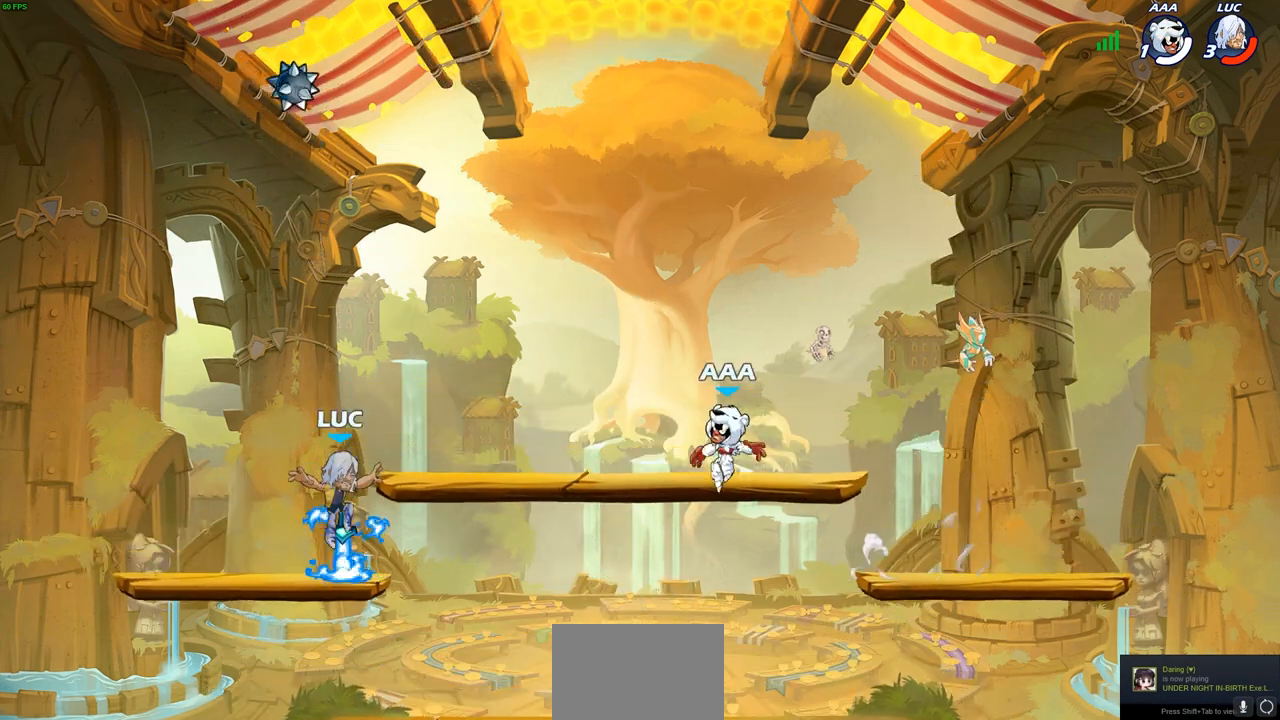
{"buttons": [], "left_stick": "center", "right_stick": "center", "events": [[17, "R1", "down"], [17, "left_stick", "down-left"], [33, "left_stick", "up-right"], [117, "R1", "up"], [183, "R2", "down"], [183, "left_stick", "right"], [217, "SQUARE", "down"], [333, "R2", "up"], [333, "left_stick", "center"], [350, "SQUARE", "up"]]}
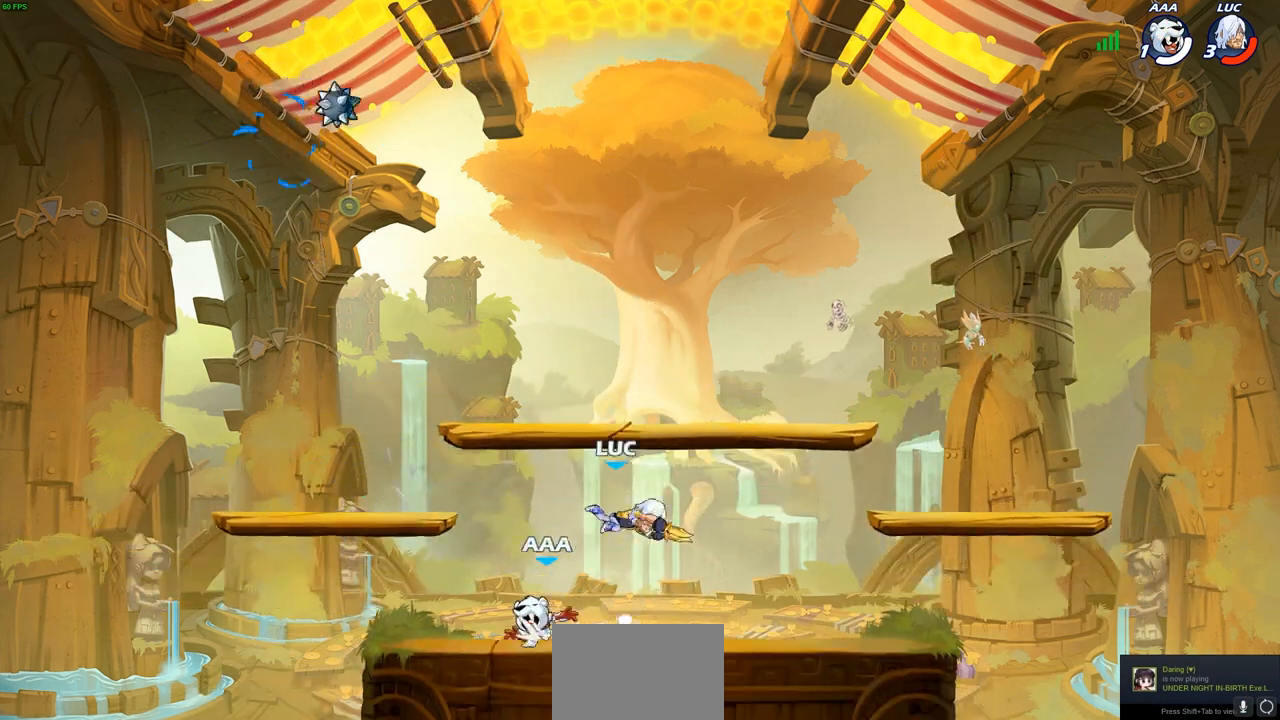
{"buttons": ["CROSS"], "left_stick": "up-left", "right_stick": "center", "events": [[183, "left_stick", "right"], [383, "CROSS", "down"], [433, "left_stick", "up-left"]]}
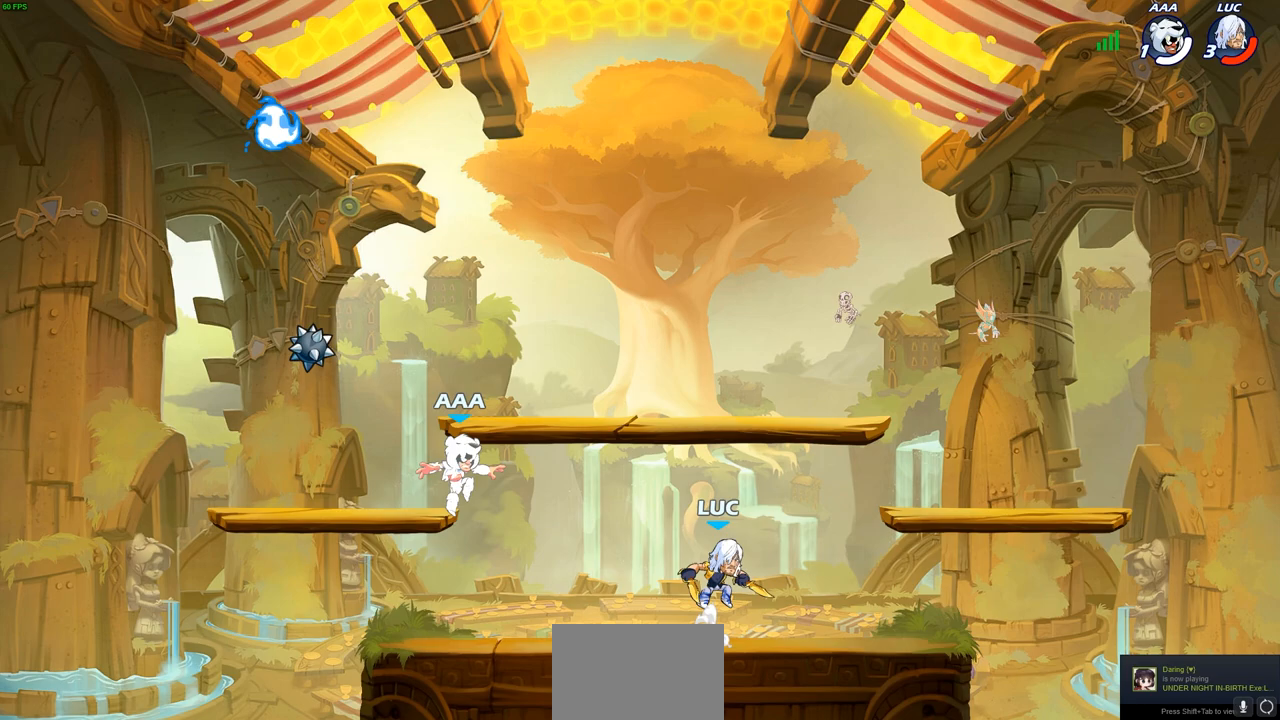
{"buttons": [], "left_stick": "center", "right_stick": "center", "events": [[33, "CROSS", "up"], [117, "left_stick", "down-left"], [233, "left_stick", "center"]]}
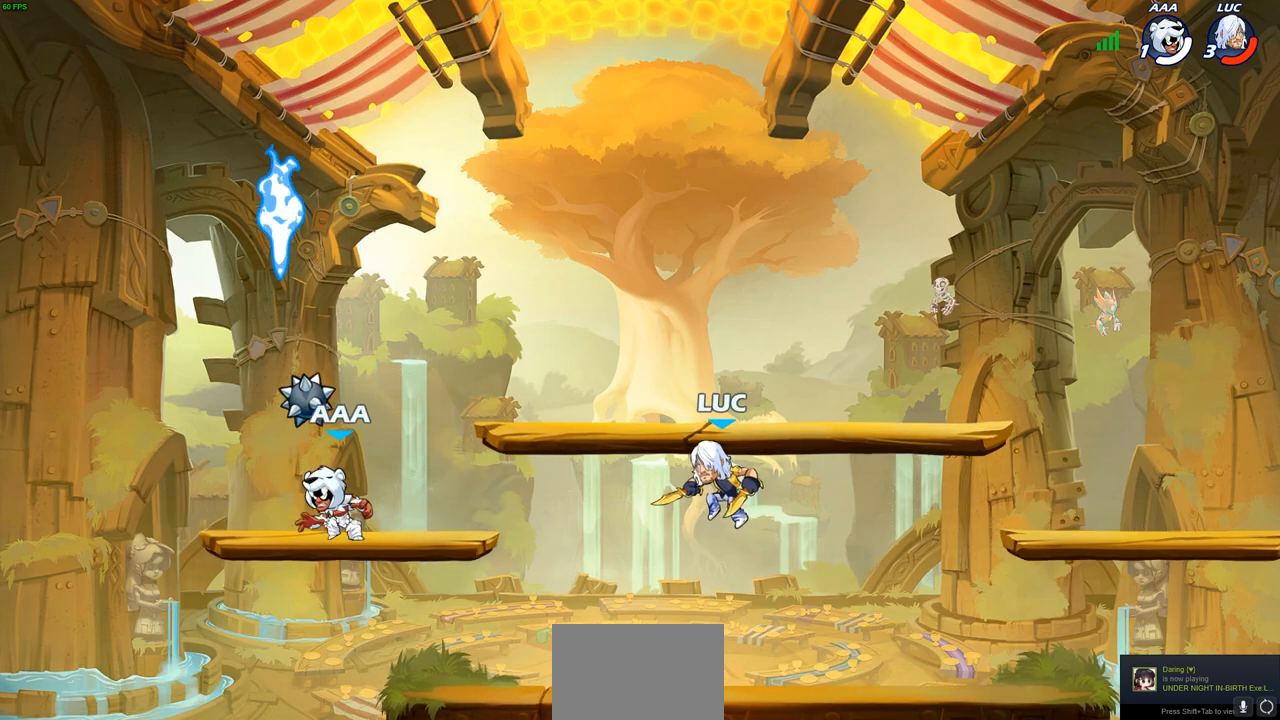
{"buttons": [], "left_stick": "up-left", "right_stick": "center", "events": [[50, "left_stick", "left"], [217, "left_stick", "up-left"], [350, "CROSS", "down"], [483, "CROSS", "up"]]}
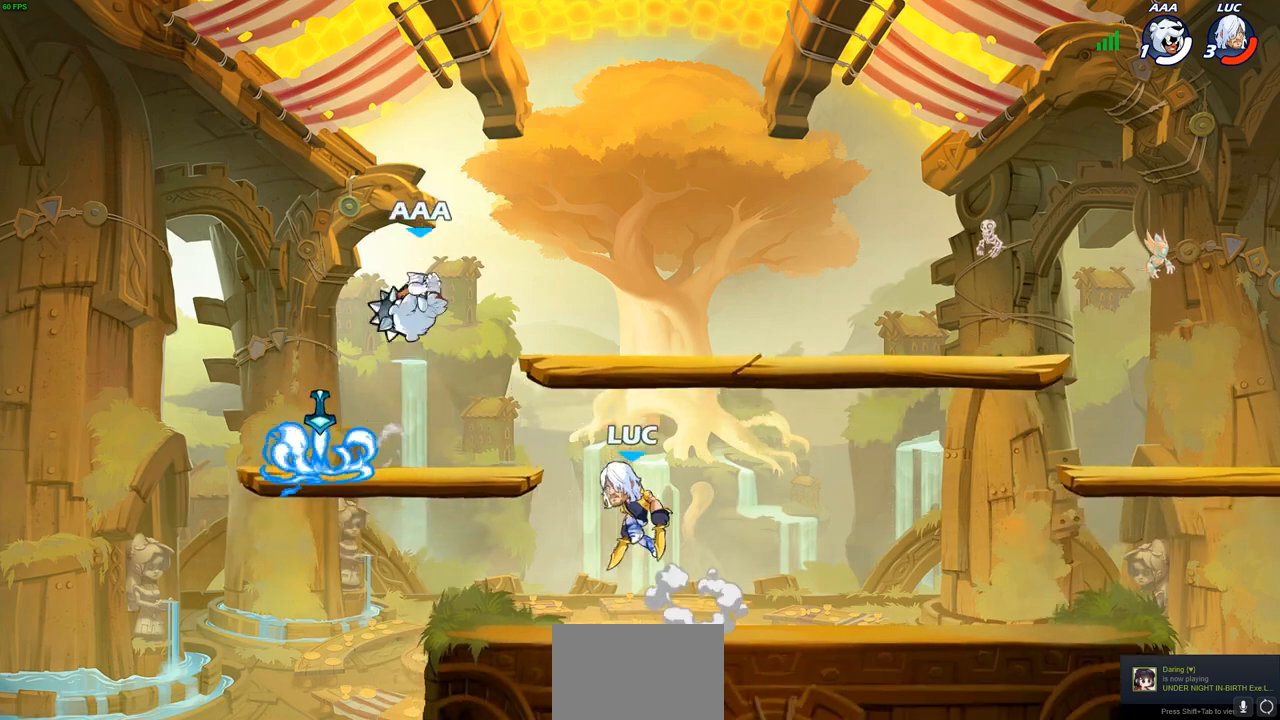
{"buttons": [], "left_stick": "center", "right_stick": "center", "events": [[67, "R2", "down"], [83, "R1", "down"], [83, "left_stick", "up"], [233, "R1", "up"], [233, "R2", "up"], [267, "left_stick", "center"], [367, "SQUARE", "down"], [483, "SQUARE", "up"]]}
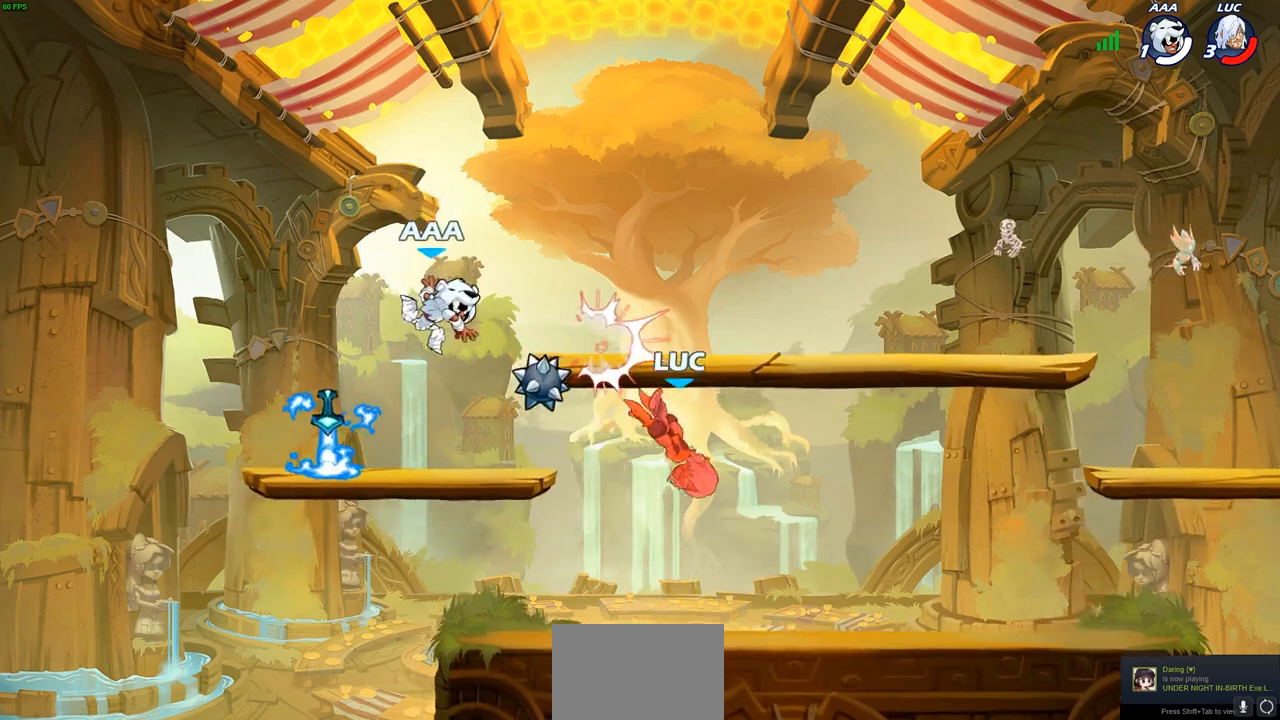
{"buttons": [], "left_stick": "down-left", "right_stick": "center", "events": [[83, "left_stick", "up-left"], [500, "left_stick", "down-left"]]}
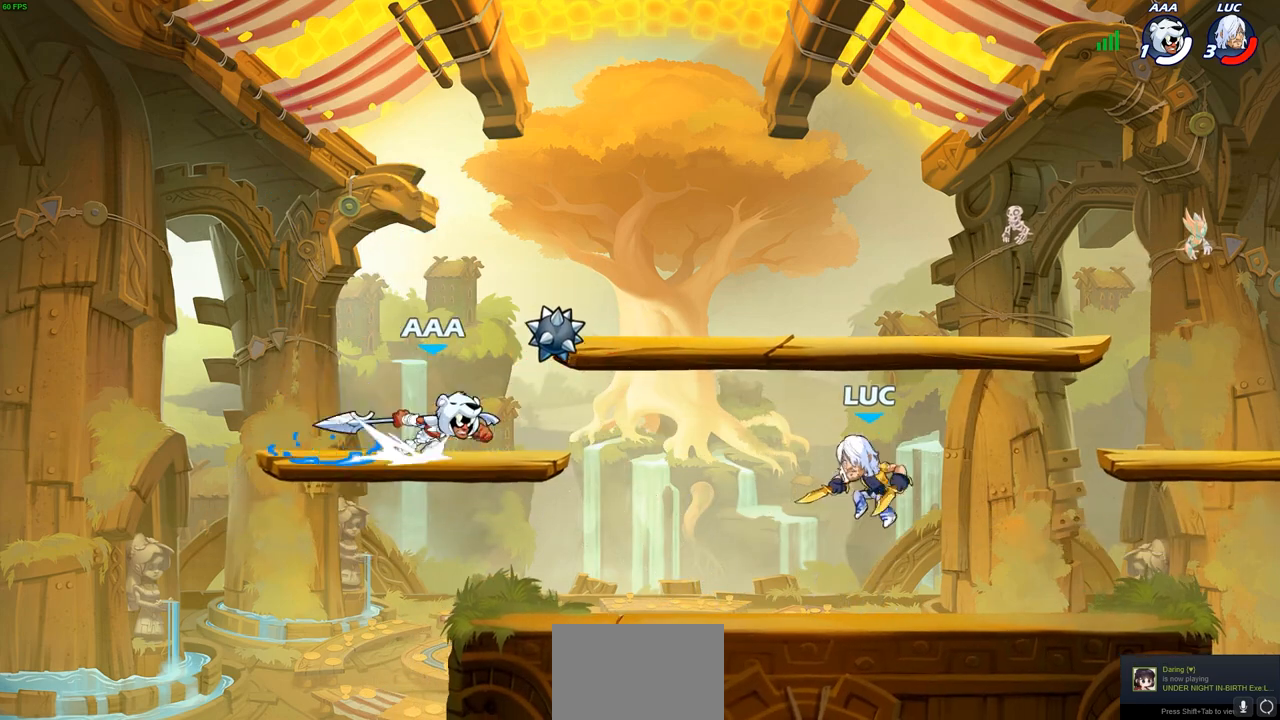
{"buttons": [], "left_stick": "center", "right_stick": "center", "events": [[150, "left_stick", "up-left"], [217, "CIRCLE", "down"], [250, "left_stick", "center"], [283, "CIRCLE", "up"]]}
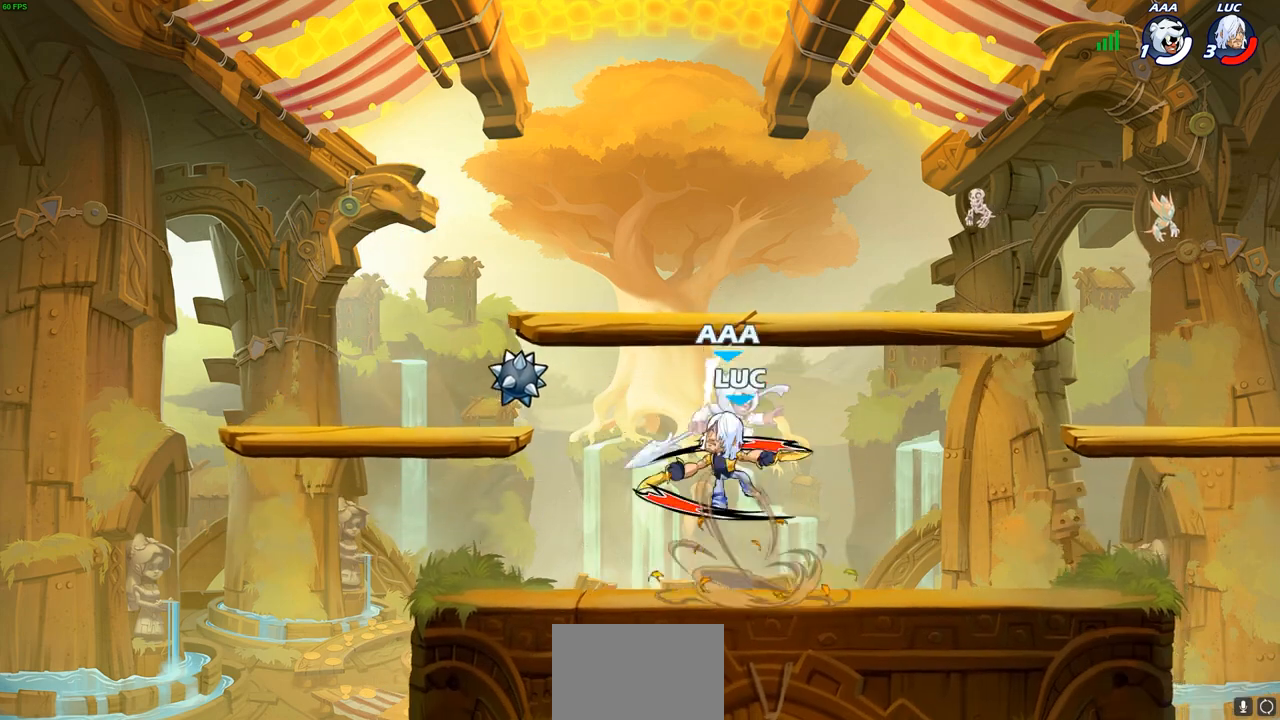
{"buttons": [], "left_stick": "center", "right_stick": "center", "events": []}
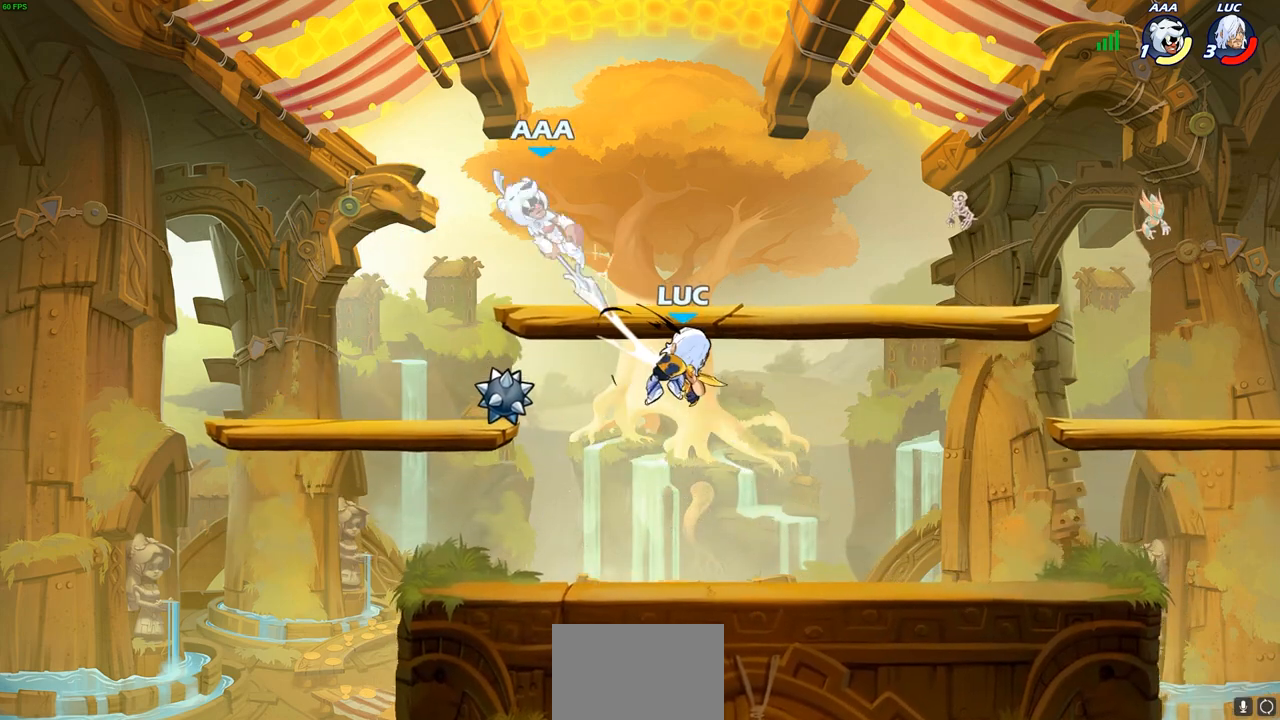
{"buttons": [], "left_stick": "right", "right_stick": "center", "events": [[300, "left_stick", "down-left"], [467, "left_stick", "right"]]}
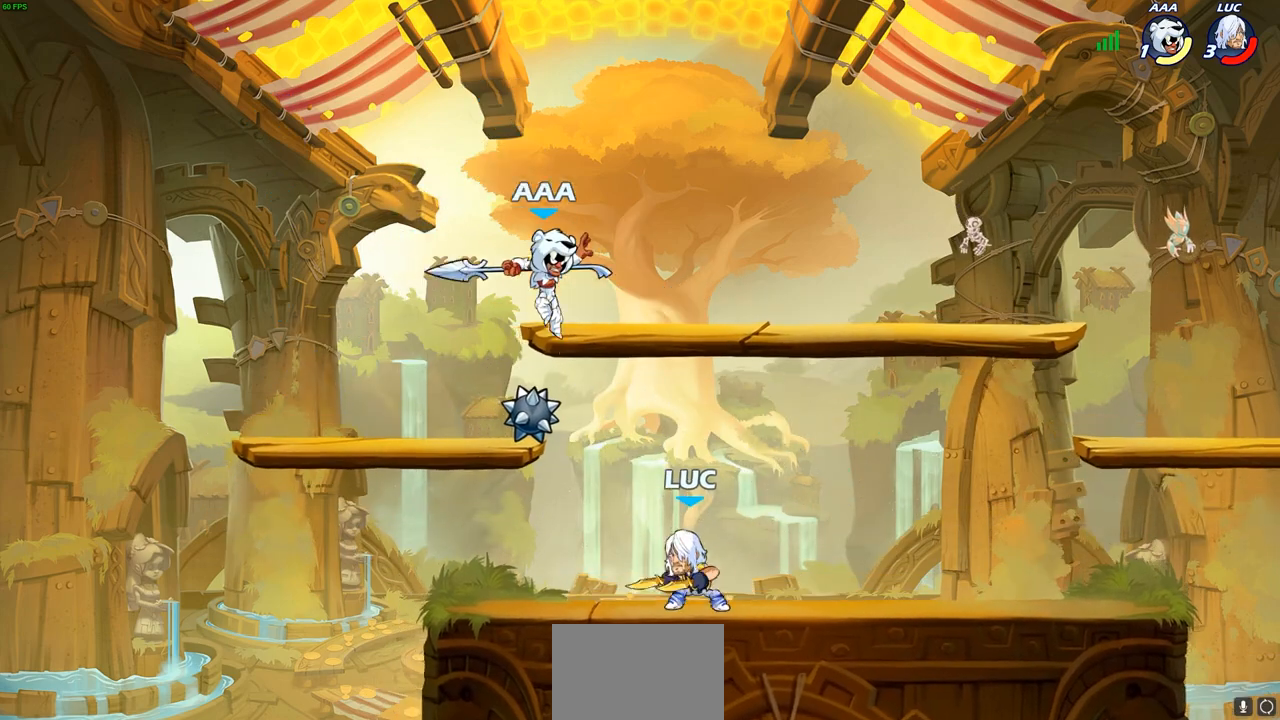
{"buttons": [], "left_stick": "center", "right_stick": "center", "events": [[50, "left_stick", "up-left"], [150, "left_stick", "right"], [267, "SQUARE", "down"], [283, "left_stick", "center"], [333, "SQUARE", "up"]]}
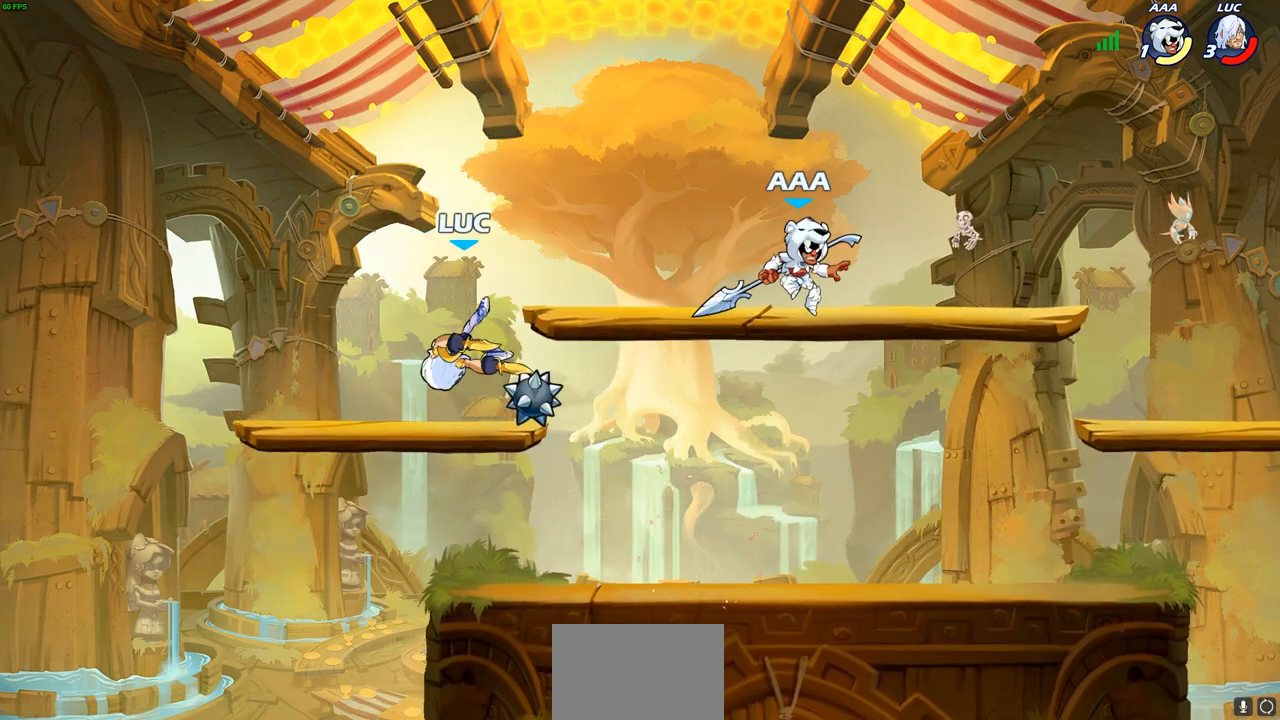
{"buttons": ["SQUARE", "R1", "R2"], "left_stick": "right", "right_stick": "center", "events": [[17, "left_stick", "right"], [117, "left_stick", "down-right"], [350, "left_stick", "right"], [450, "R1", "down"], [450, "R2", "down"], [467, "SQUARE", "down"]]}
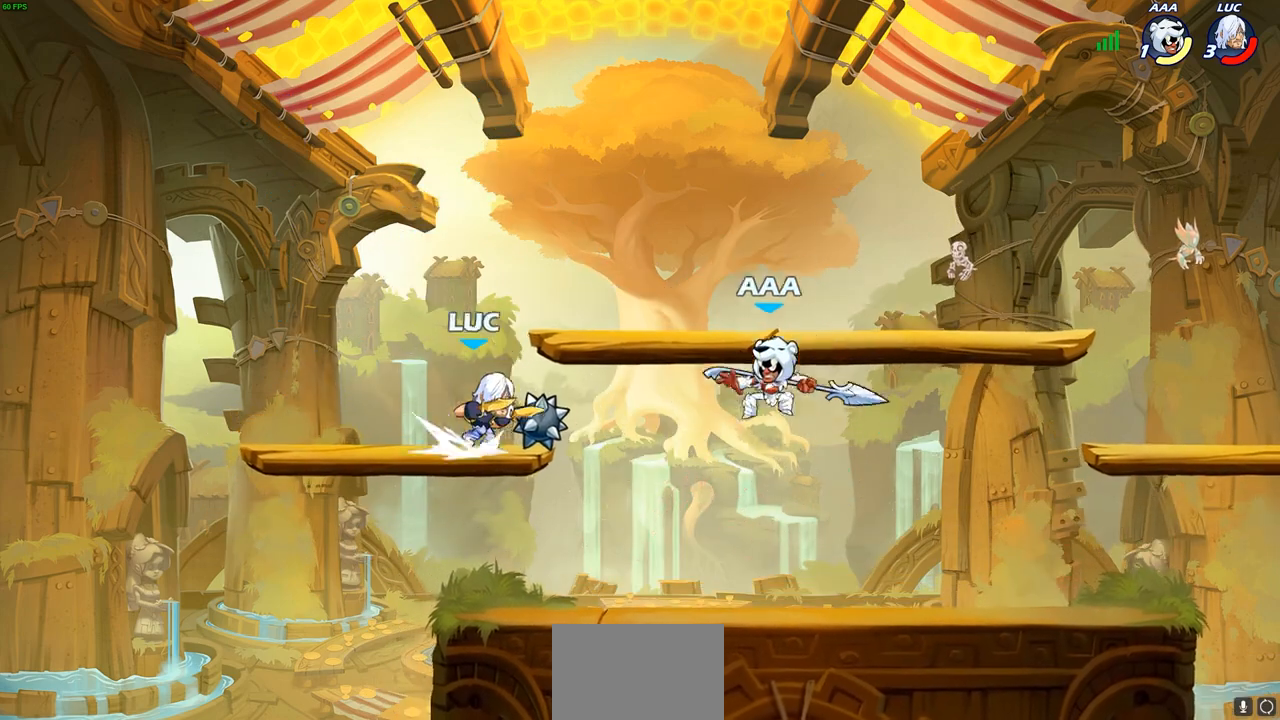
{"buttons": [], "left_stick": "right", "right_stick": "center", "events": [[83, "R1", "up"], [83, "R2", "up"], [83, "SQUARE", "up"], [133, "left_stick", "center"], [467, "left_stick", "right"]]}
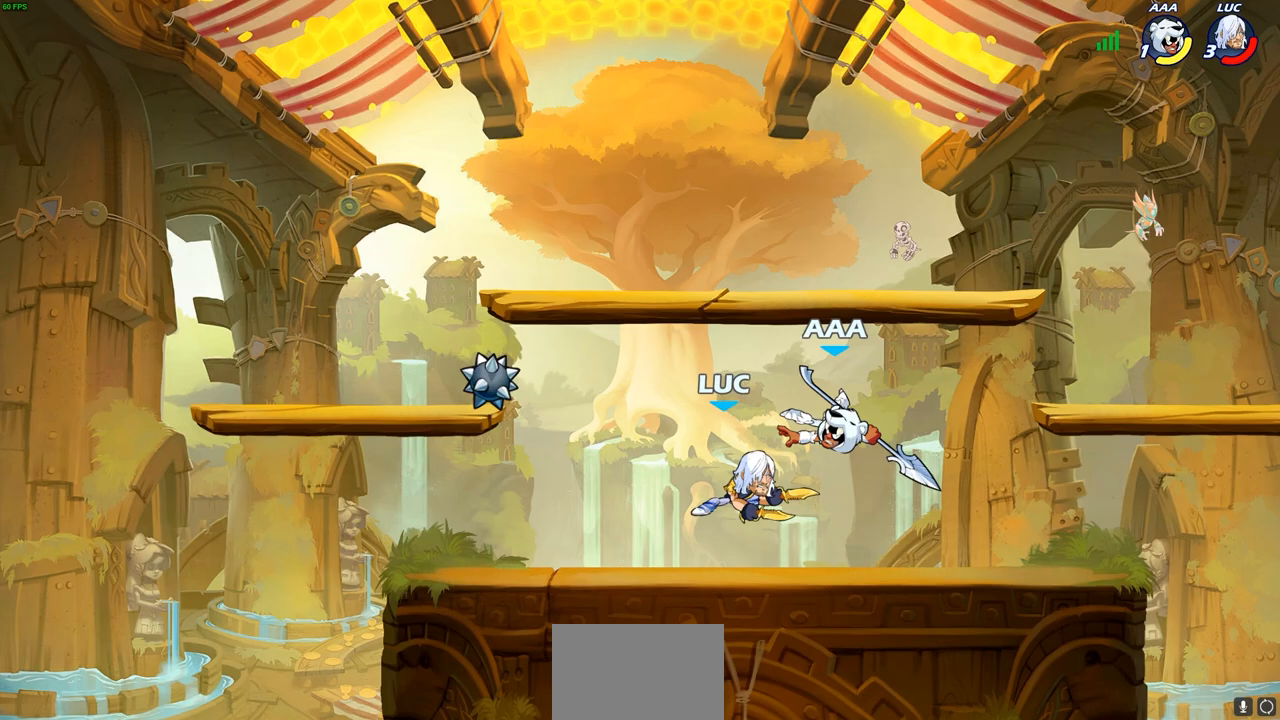
{"buttons": [], "left_stick": "down-left", "right_stick": "center", "events": [[17, "R1", "down"], [17, "R2", "down"], [50, "SQUARE", "down"], [50, "left_stick", "down"], [133, "R1", "up"], [133, "R2", "up"], [150, "SQUARE", "up"], [183, "left_stick", "center"], [500, "left_stick", "down-left"]]}